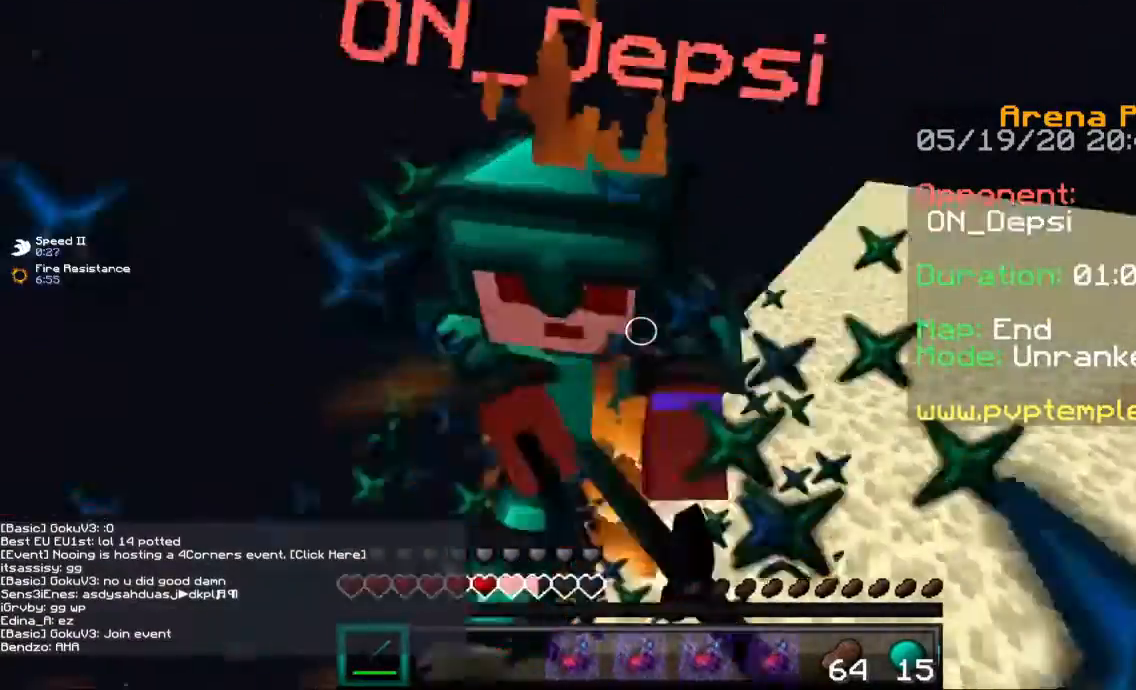
Gameplay with keyboard and mouse; each line is a JSON object with the keys and mouse buttons held at the frame after it. "events" lists presses ("down") and releases ("up") of "a", "d", "s", "space", "w", "mouse_left" and "mouse_right" between this image and that frame as [ms after this image, input, new state], when the widget could be followed in between. "mouse_left", "mouse_right" = the "left", "right" buttons of the "mouse" list. No other keys are recorded. Fast repeated clicks can show as one long hold. Mouse movement is not recorded.
{"keys": ["w"], "mouse": ["left"], "events": [[67, "w", "down"]]}
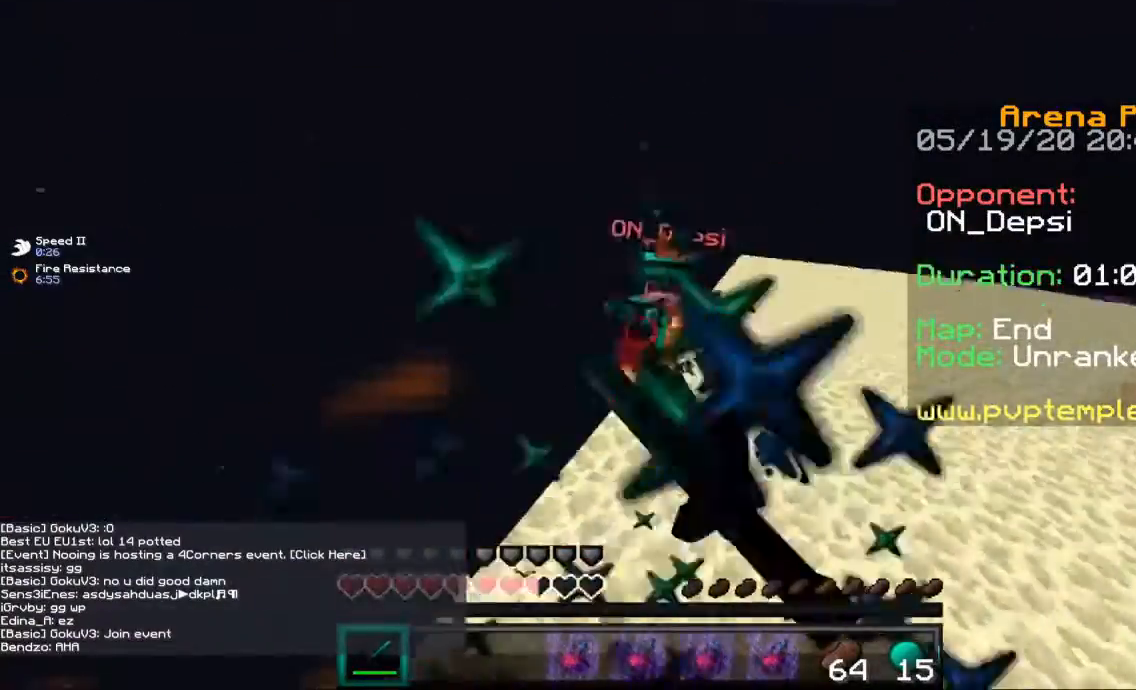
{"keys": ["d", "w"], "mouse": ["left"], "events": [[133, "w", "up"], [233, "d", "down"], [267, "w", "down"]]}
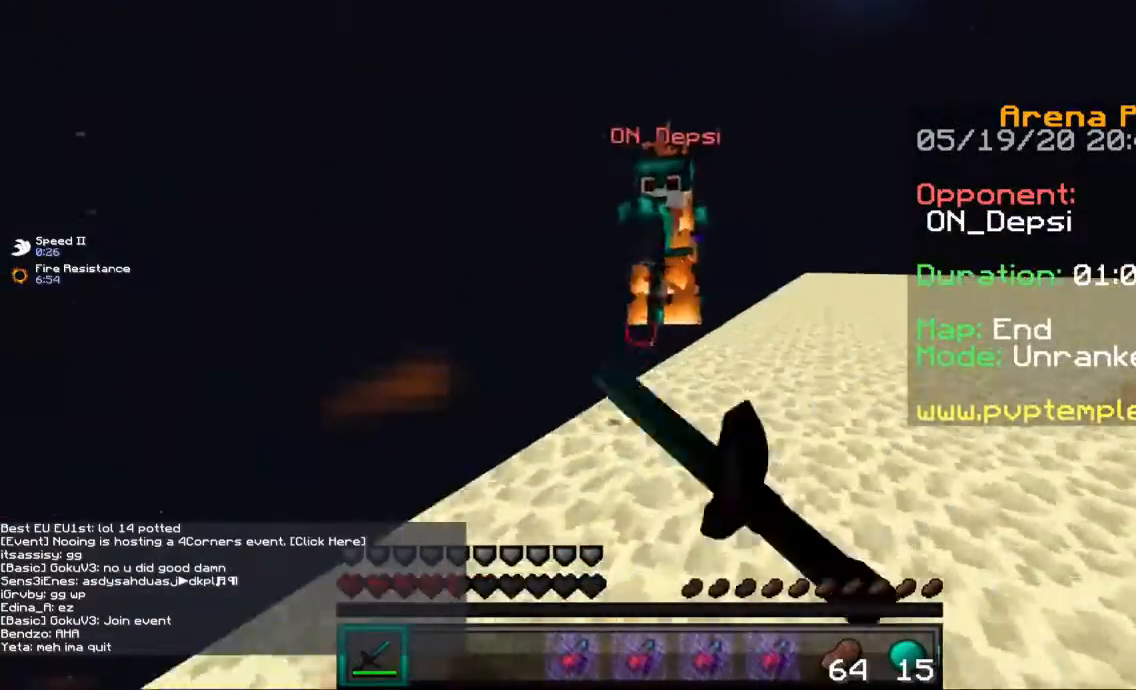
{"keys": ["w"], "mouse": ["left"], "events": [[100, "d", "up"], [267, "a", "down"], [367, "a", "up"]]}
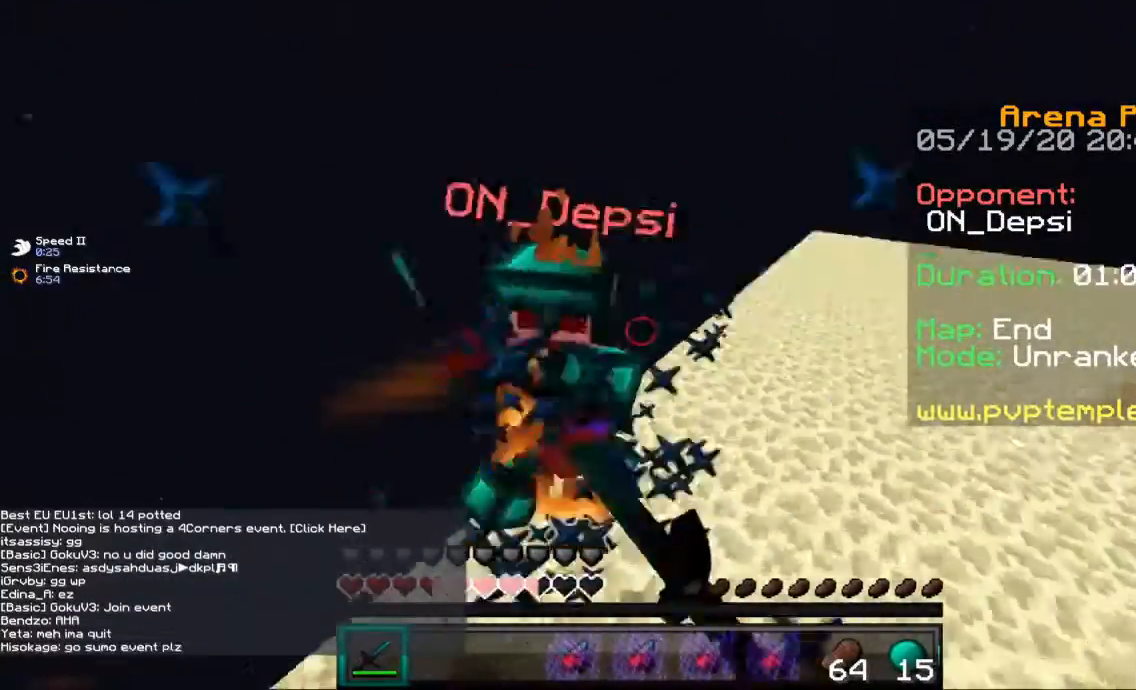
{"keys": ["w"], "mouse": ["left"], "events": [[67, "w", "up"], [133, "w", "down"]]}
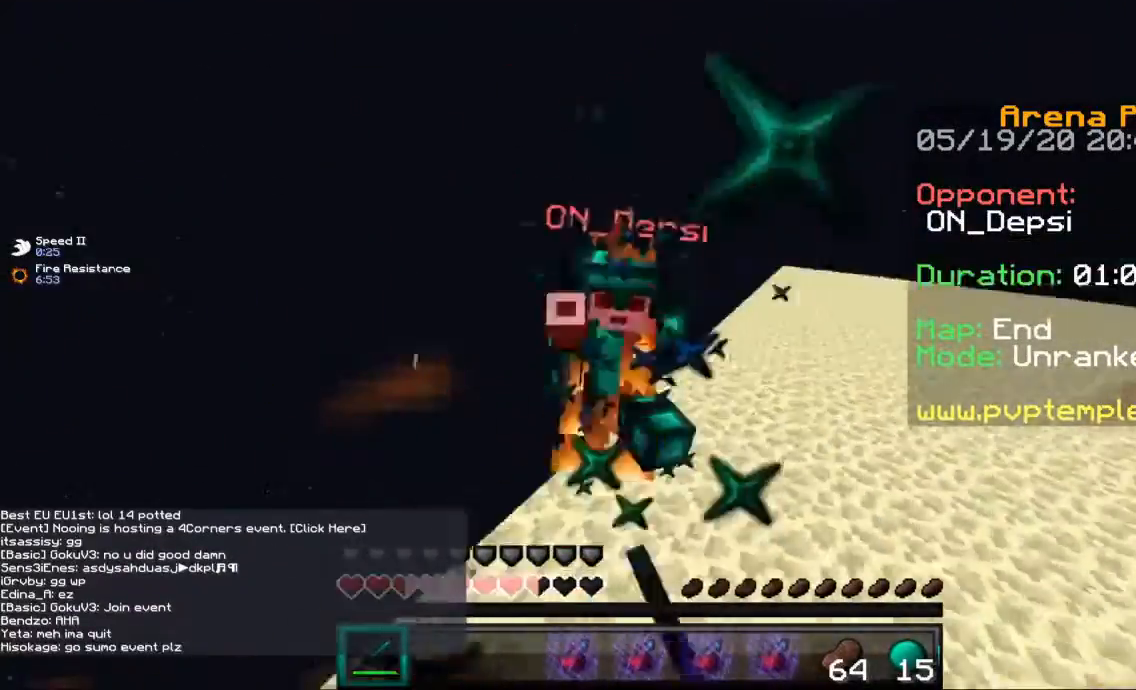
{"keys": ["w"], "mouse": [], "events": [[234, "d", "down"], [267, "mouse_left", "up"], [367, "d", "up"]]}
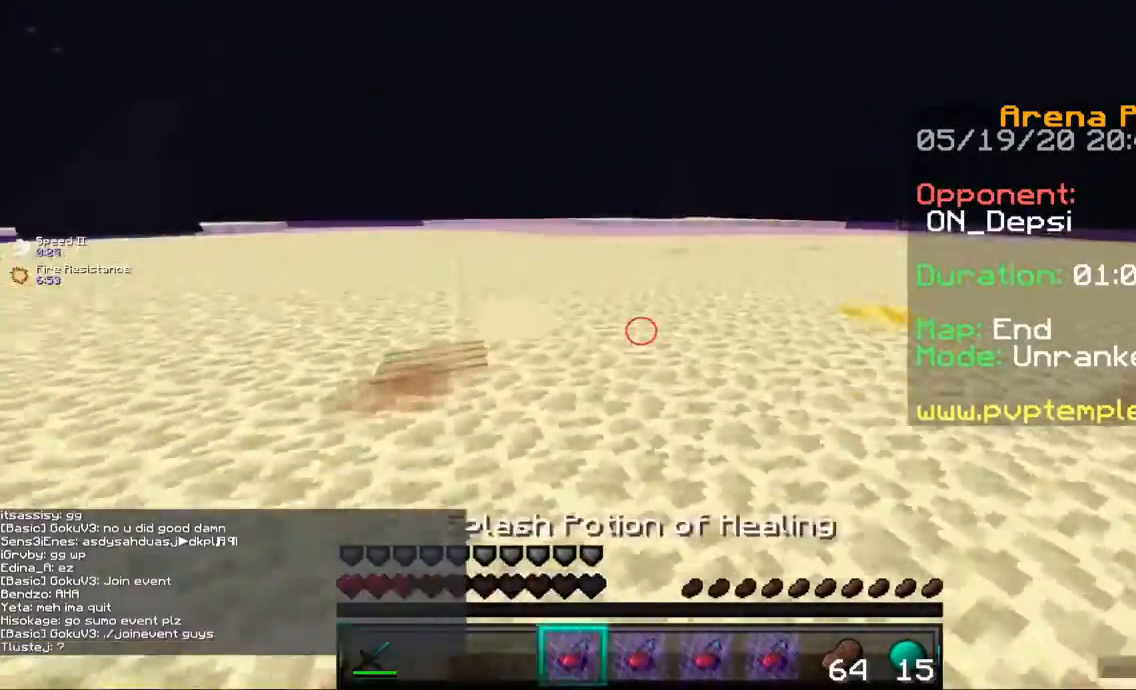
{"keys": ["d", "w"], "mouse": [], "events": [[33, "mouse_right", "down"], [100, "mouse_right", "up"], [233, "mouse_left", "down"], [367, "d", "down"], [467, "mouse_left", "up"]]}
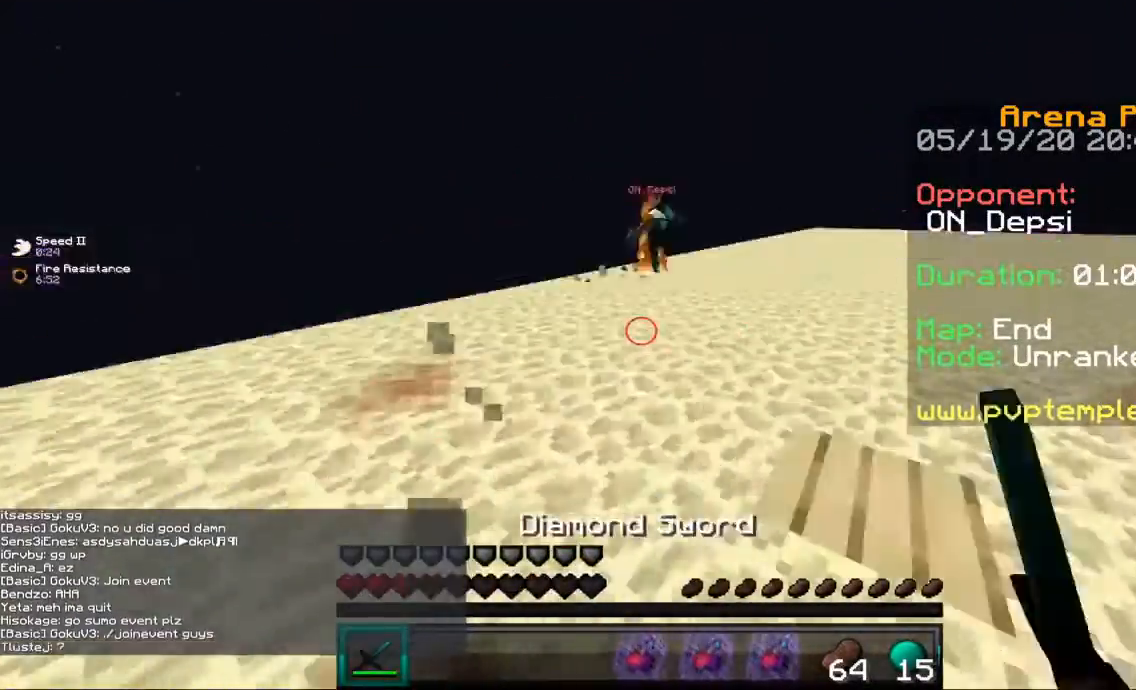
{"keys": ["d", "w"], "mouse": ["left"], "events": [[67, "mouse_left", "down"]]}
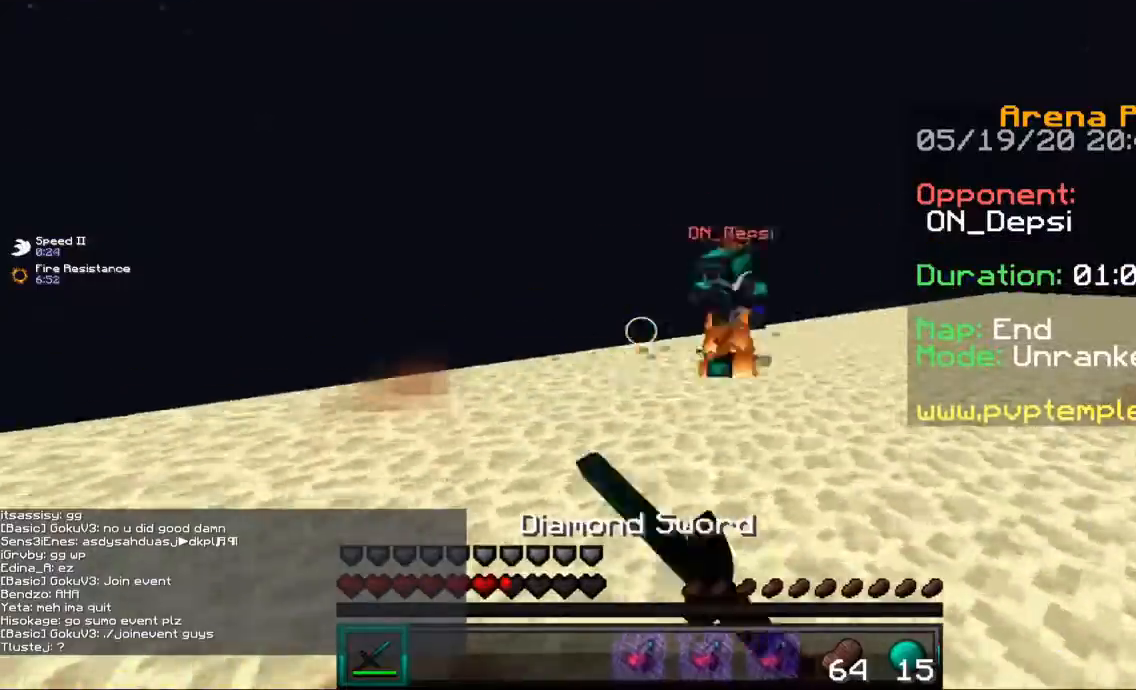
{"keys": ["a", "w"], "mouse": ["left"], "events": [[200, "d", "up"], [333, "a", "down"]]}
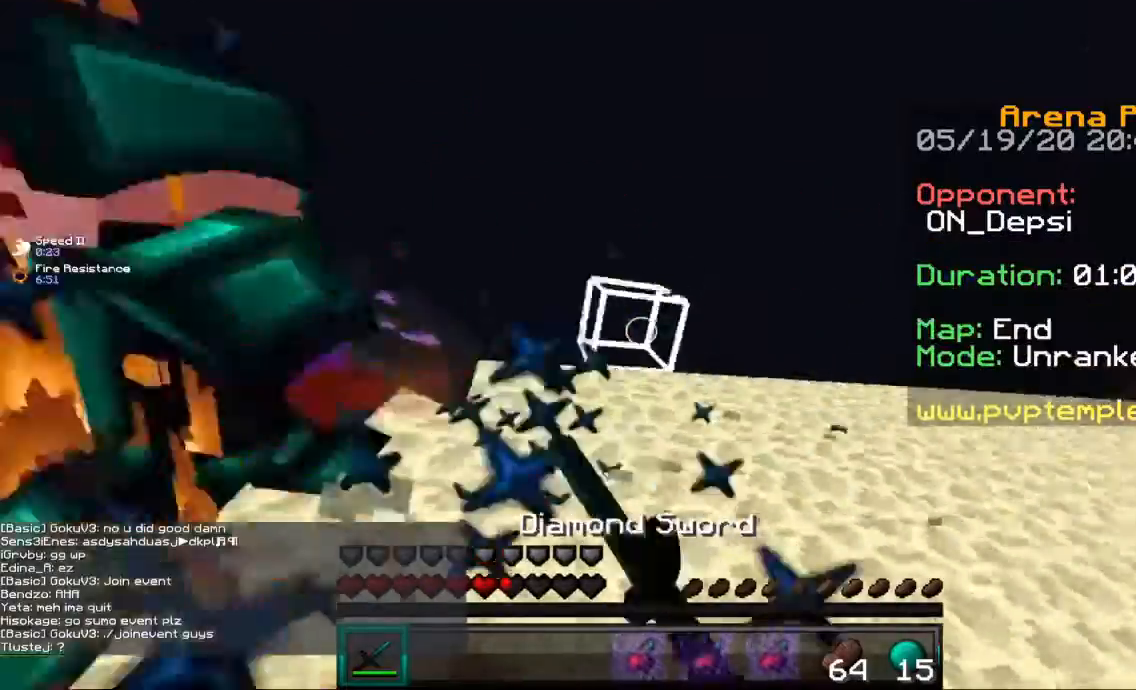
{"keys": ["a", "w"], "mouse": ["left"], "events": [[134, "w", "up"], [234, "w", "down"]]}
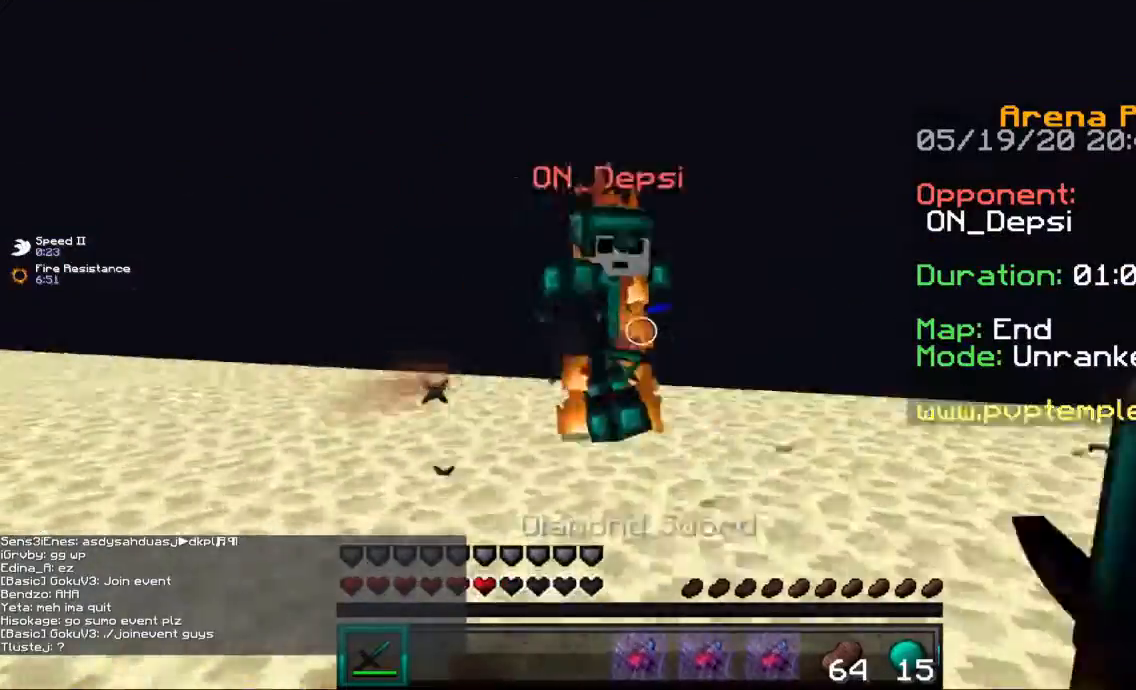
{"keys": ["a", "w"], "mouse": ["left"], "events": [[333, "w", "up"], [434, "w", "down"]]}
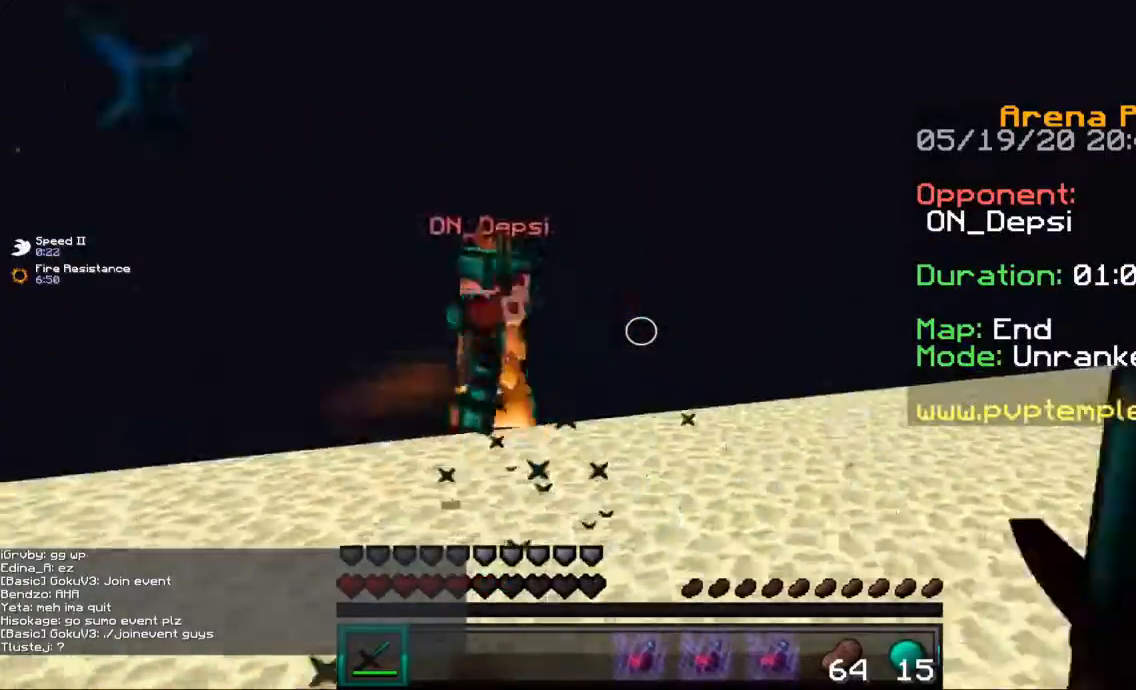
{"keys": ["d", "w"], "mouse": ["left"], "events": [[67, "d", "down"], [100, "a", "up"]]}
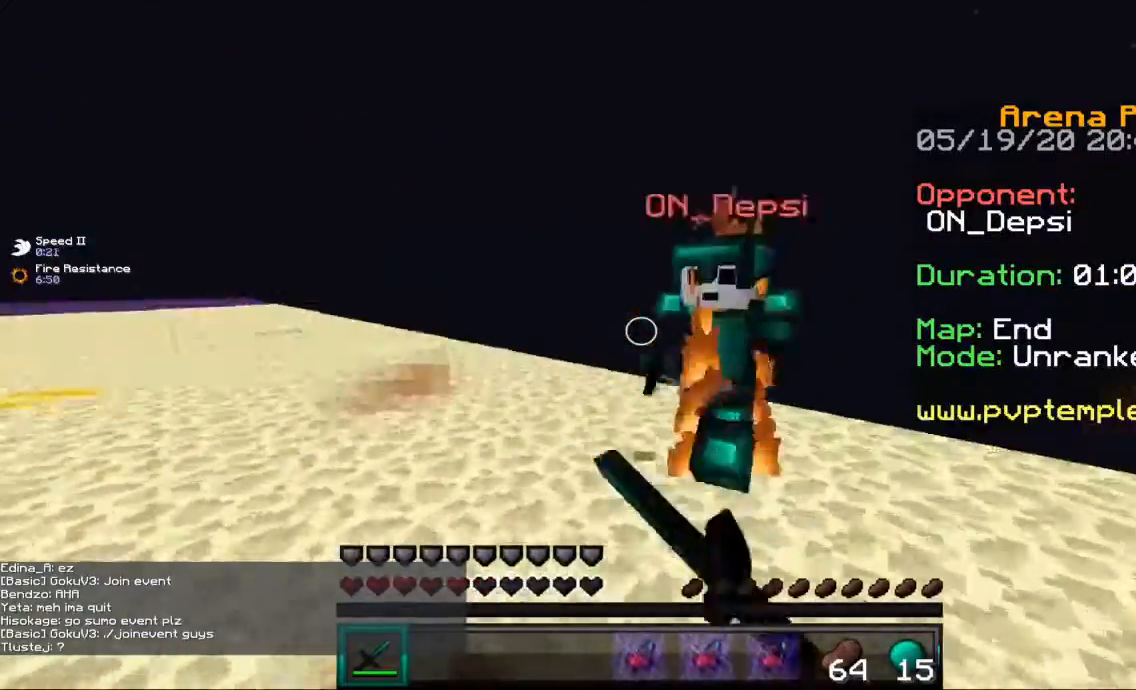
{"keys": ["a"], "mouse": ["left"], "events": [[233, "a", "down"], [233, "d", "up"], [400, "w", "up"]]}
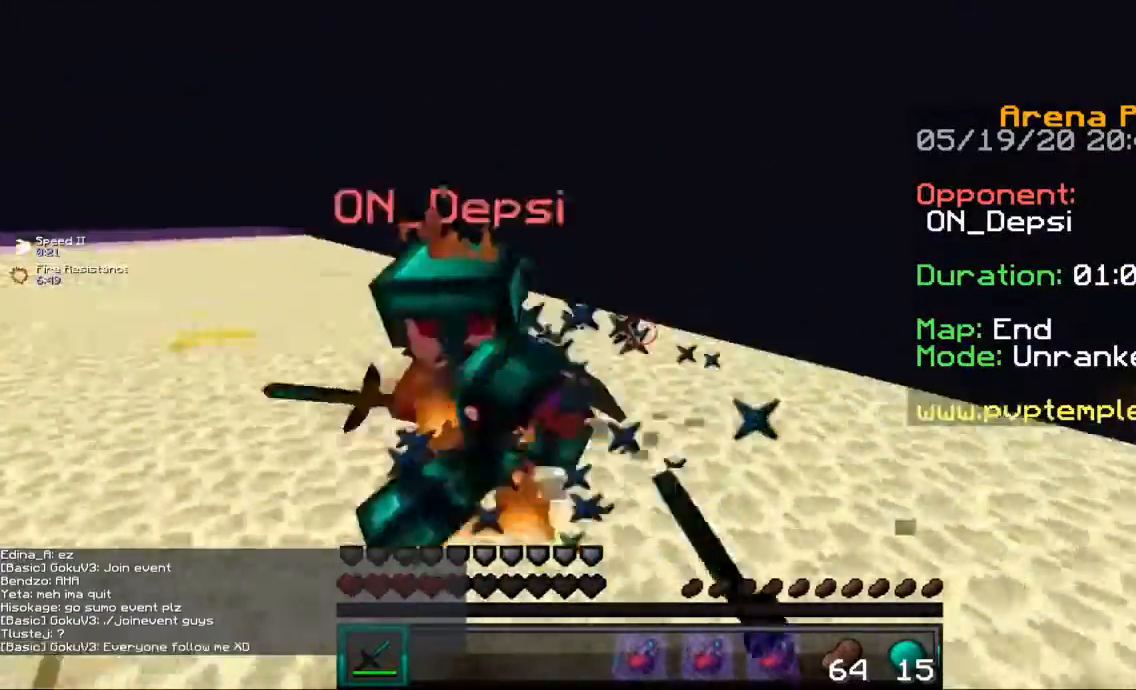
{"keys": ["a", "w"], "mouse": ["left"], "events": [[34, "w", "down"]]}
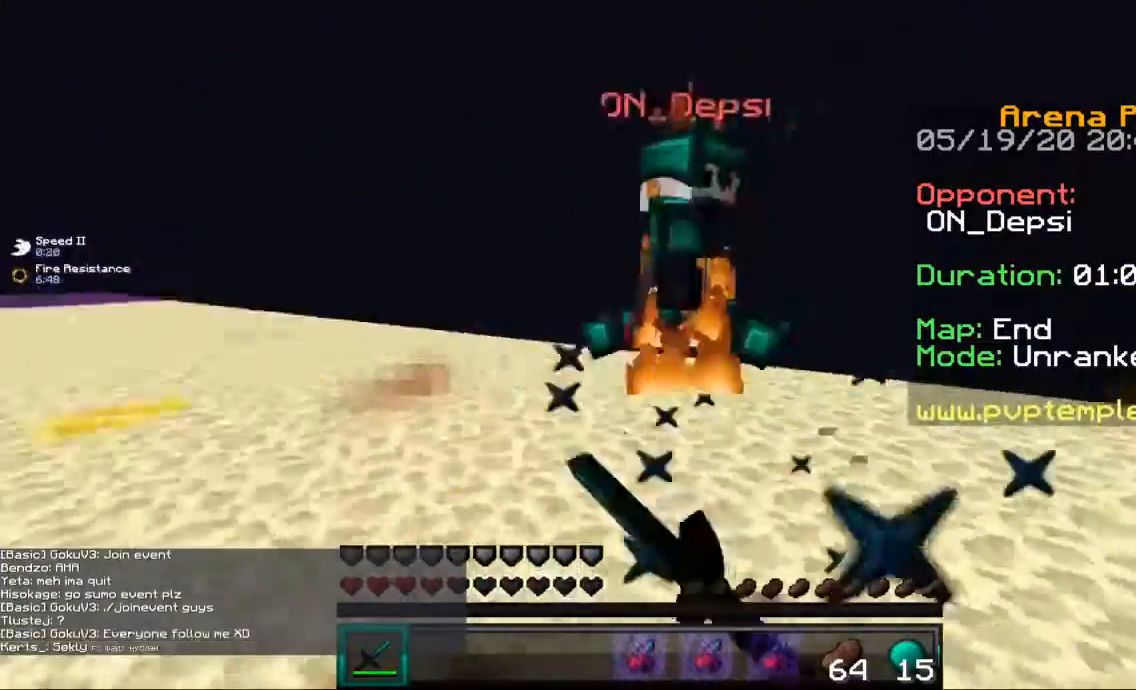
{"keys": ["a", "d", "w"], "mouse": ["left"], "events": [[267, "w", "up"], [367, "w", "down"], [467, "d", "down"]]}
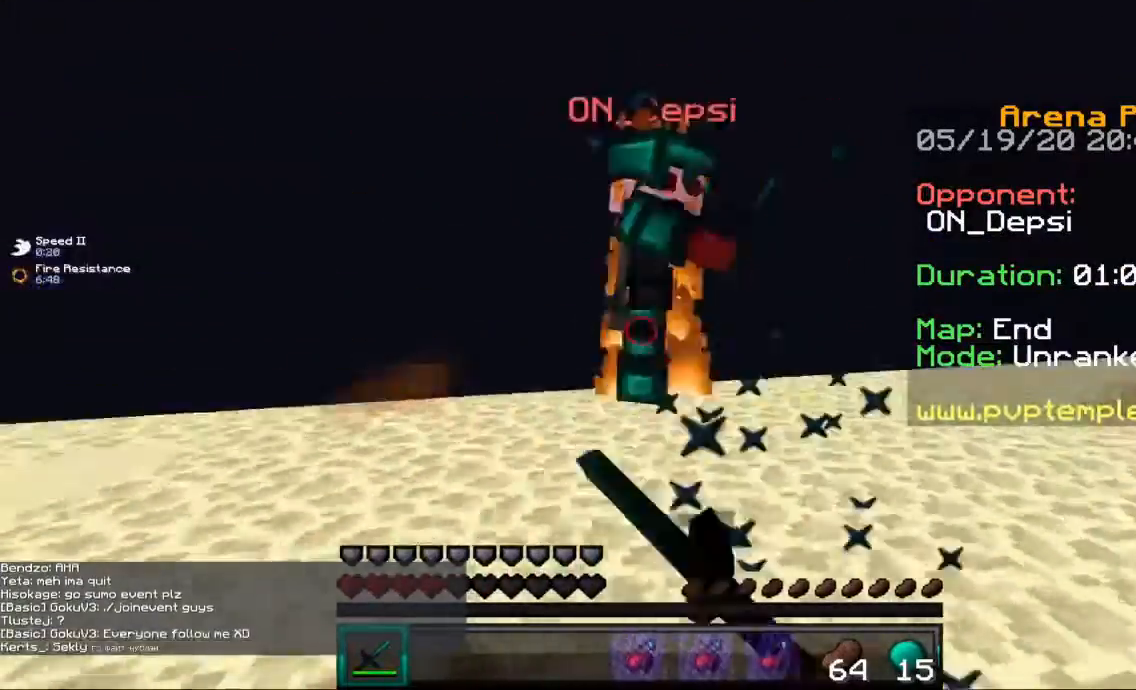
{"keys": ["a", "w"], "mouse": ["left"], "events": [[34, "w", "up"], [67, "a", "up"], [167, "w", "down"], [334, "a", "down"], [334, "d", "up"]]}
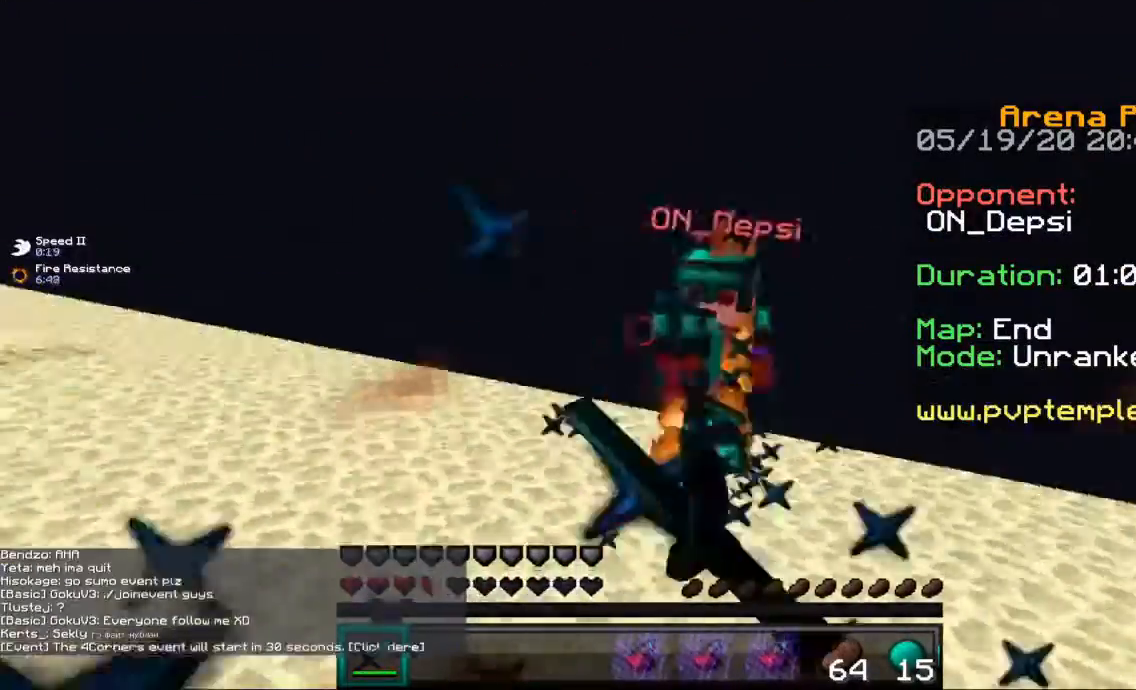
{"keys": ["w"], "mouse": ["left"], "events": [[468, "a", "up"]]}
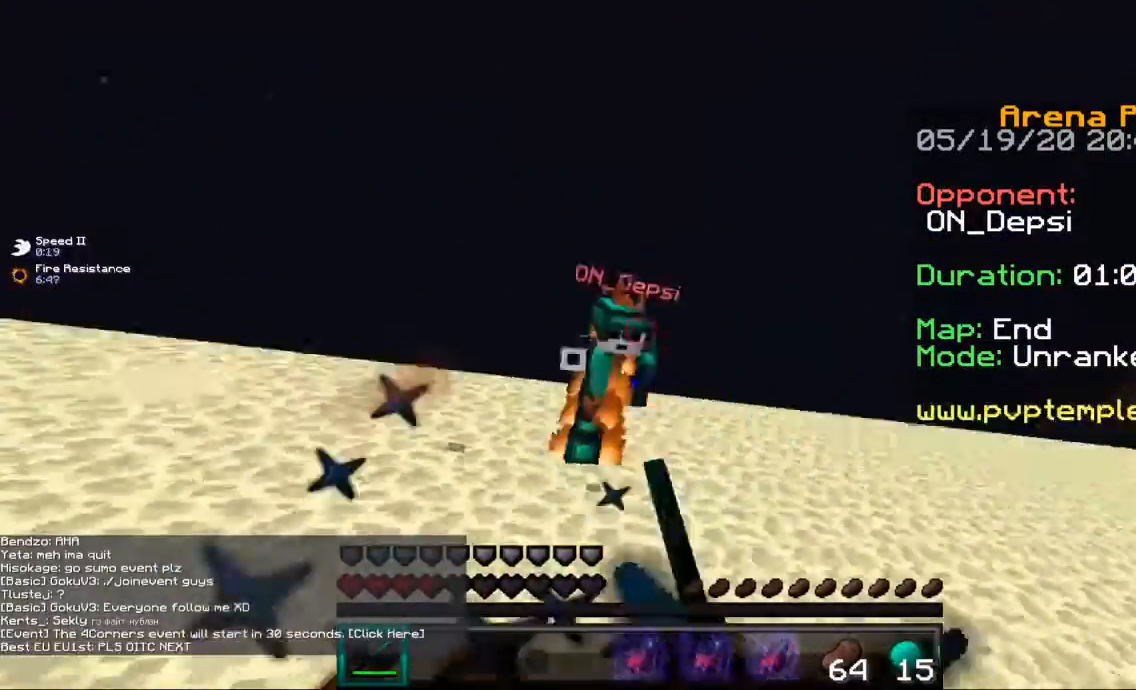
{"keys": ["d", "s"], "mouse": ["left"], "events": [[267, "w", "up"], [300, "s", "down"], [400, "d", "down"]]}
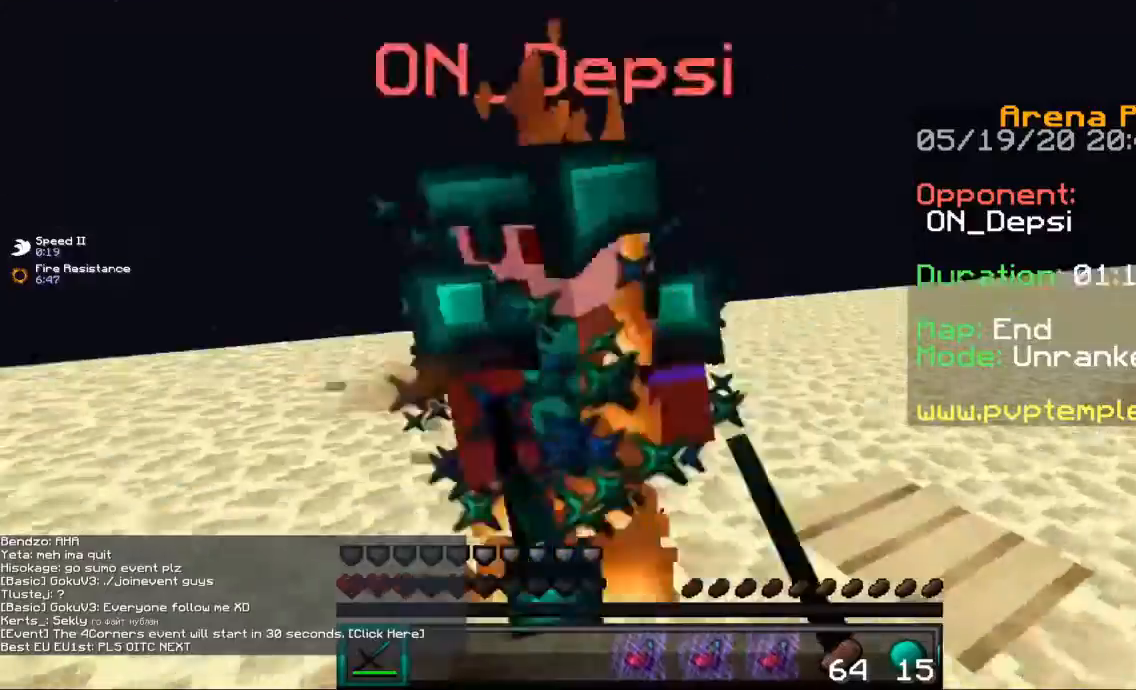
{"keys": ["w"], "mouse": [], "events": [[67, "s", "up"], [101, "w", "down"], [134, "d", "up"], [134, "mouse_left", "up"], [367, "mouse_right", "down"], [501, "mouse_right", "up"]]}
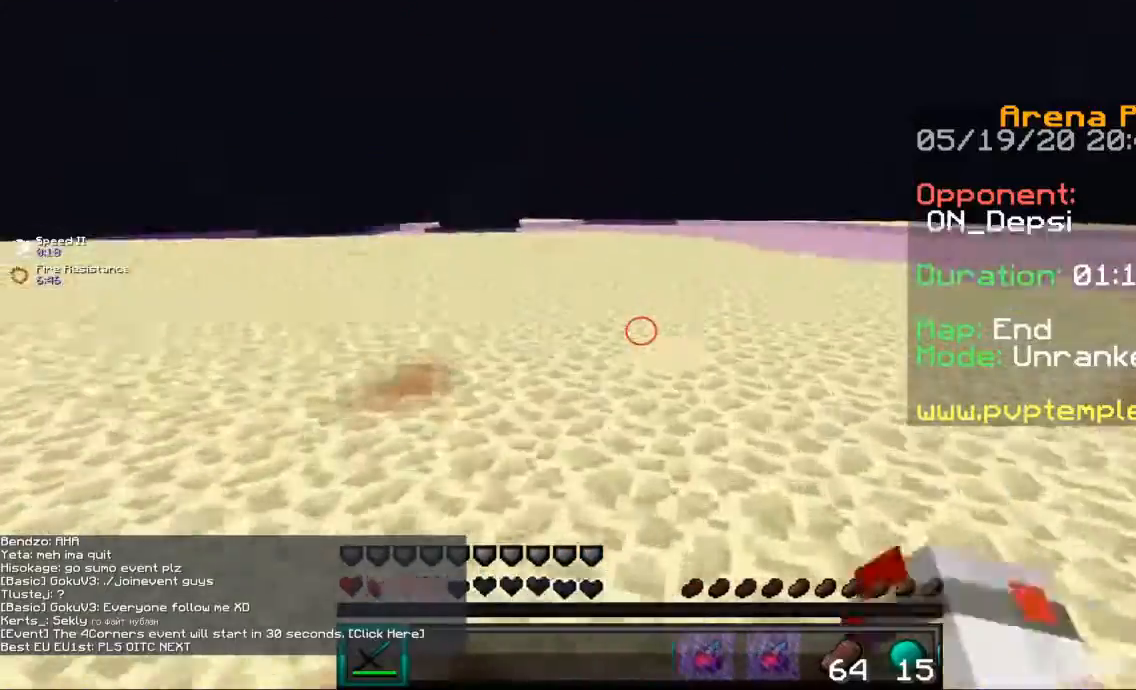
{"keys": ["w"], "mouse": [], "events": [[400, "mouse_left", "down"], [500, "mouse_left", "up"]]}
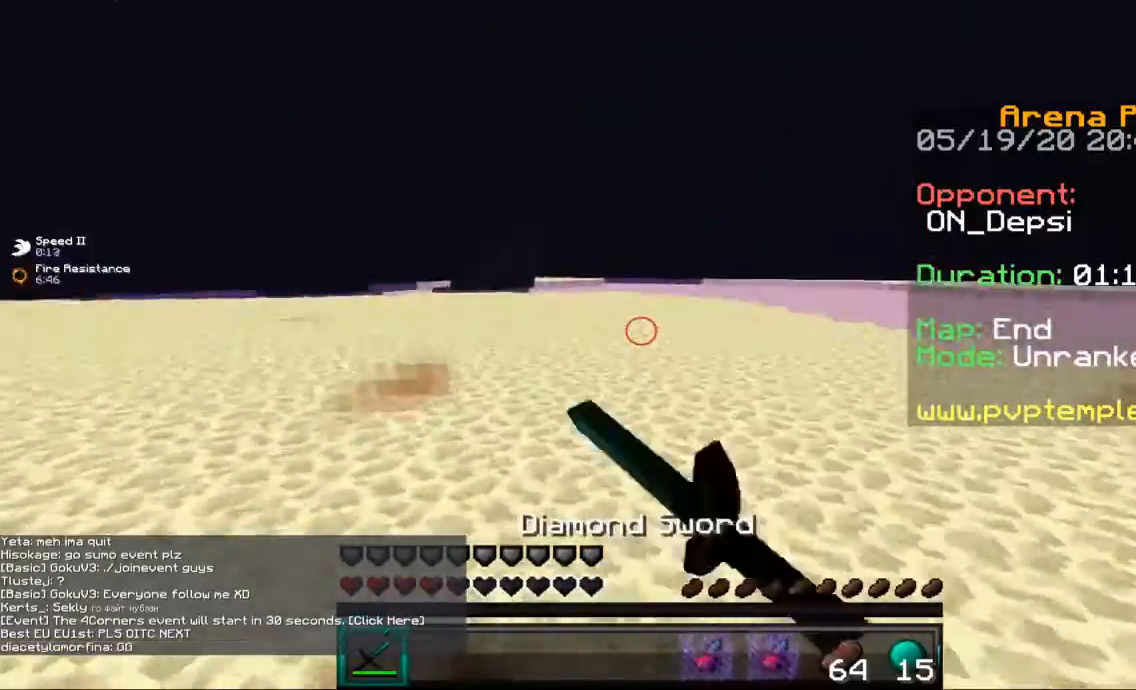
{"keys": ["d", "w"], "mouse": ["left"], "events": [[67, "mouse_left", "down"], [101, "d", "down"]]}
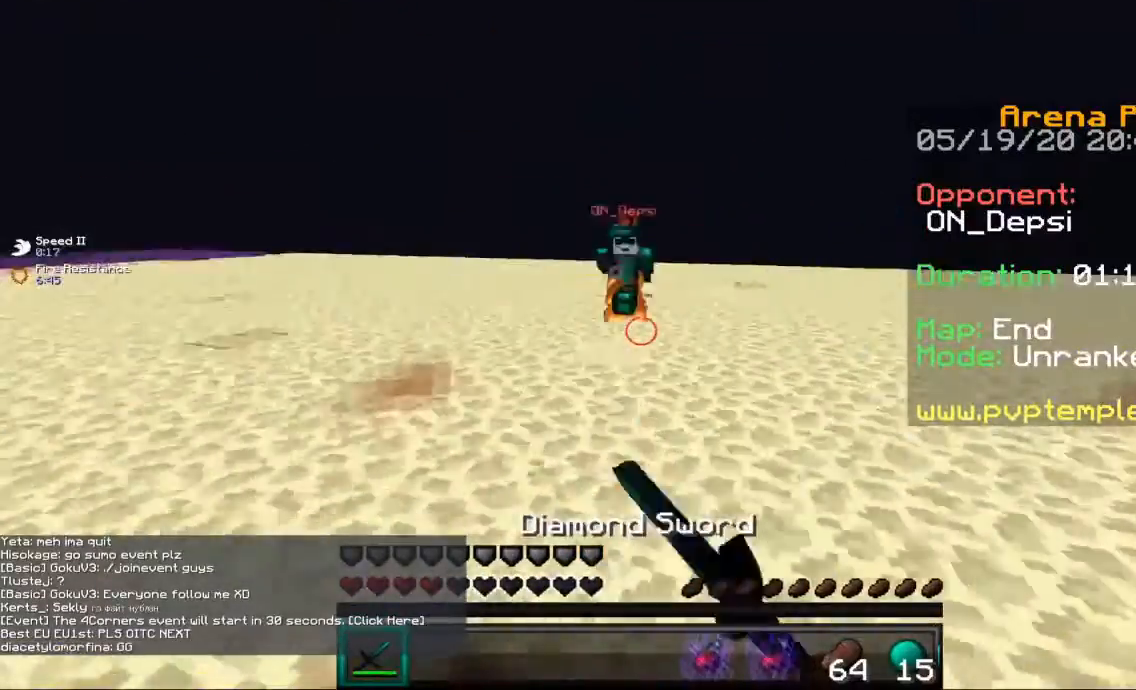
{"keys": ["w"], "mouse": ["left"], "events": [[233, "d", "up"], [400, "mouse_left", "up"], [500, "mouse_left", "down"]]}